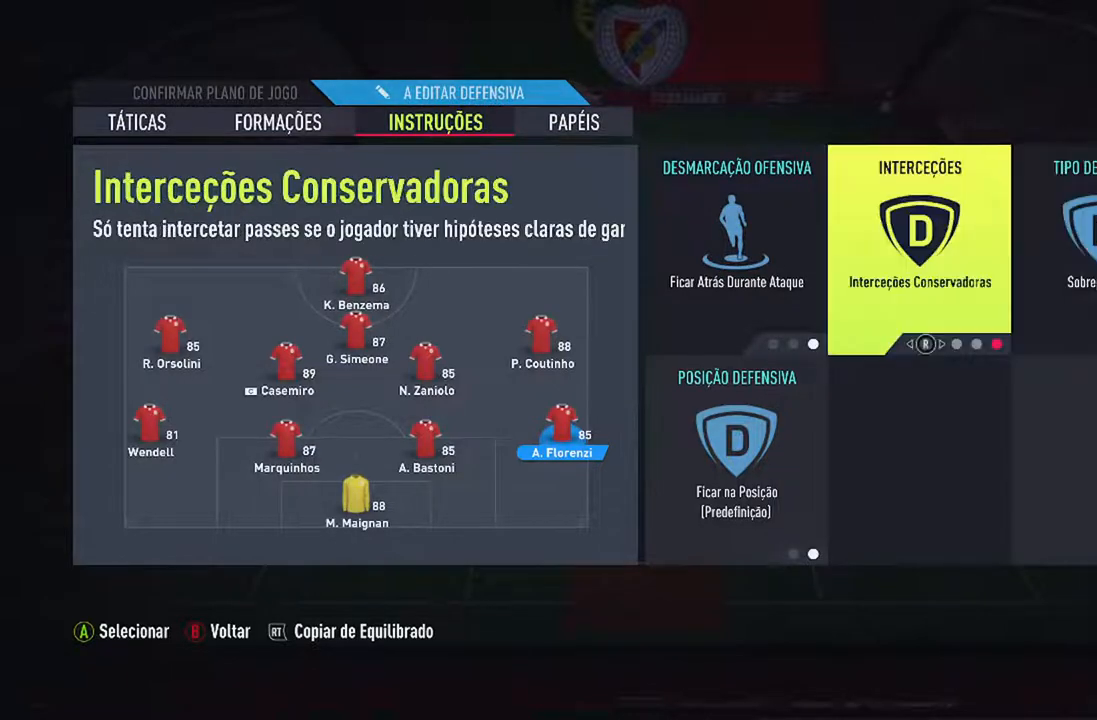
Gameplay with a controller (Xbox layout); each line is a JSON object with the inputs held at the frame after it. "events" lists button and stick changes between this image and that frame as [ms after this image, input, new state], when the widget could be followed in between. Not read: L2 L3.
{"buttons": ["DPAD_DOWN"], "left_stick": "center", "right_stick": "center", "events": [[67, "DPAD_LEFT", "up"], [167, "DPAD_LEFT", "down"], [300, "DPAD_LEFT", "up"], [467, "DPAD_DOWN", "down"]]}
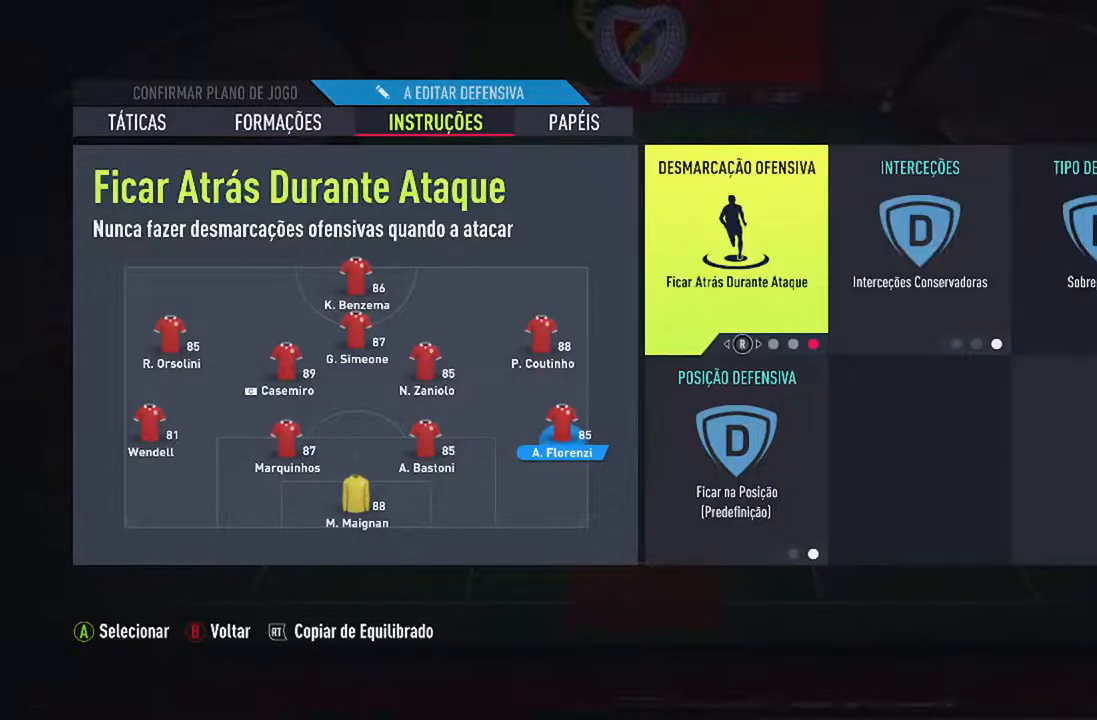
{"buttons": [], "left_stick": "center", "right_stick": "center", "events": [[67, "DPAD_DOWN", "up"], [267, "right_stick", "right"], [400, "right_stick", "center"]]}
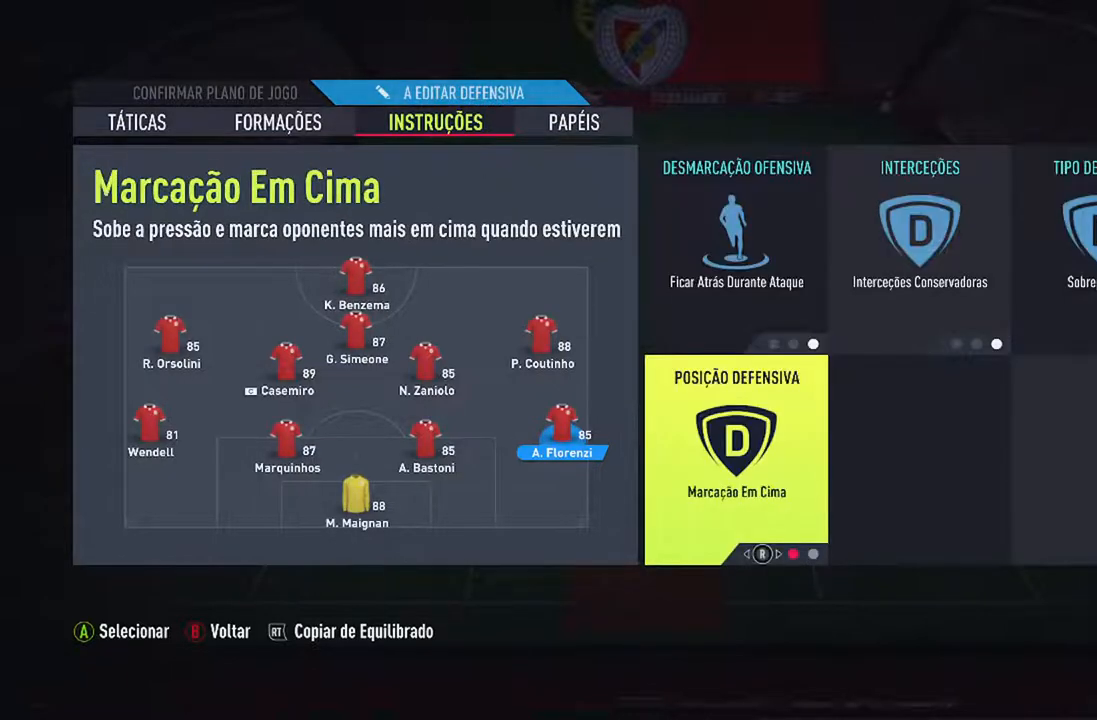
{"buttons": ["B"], "left_stick": "center", "right_stick": "center", "events": [[400, "B", "down"]]}
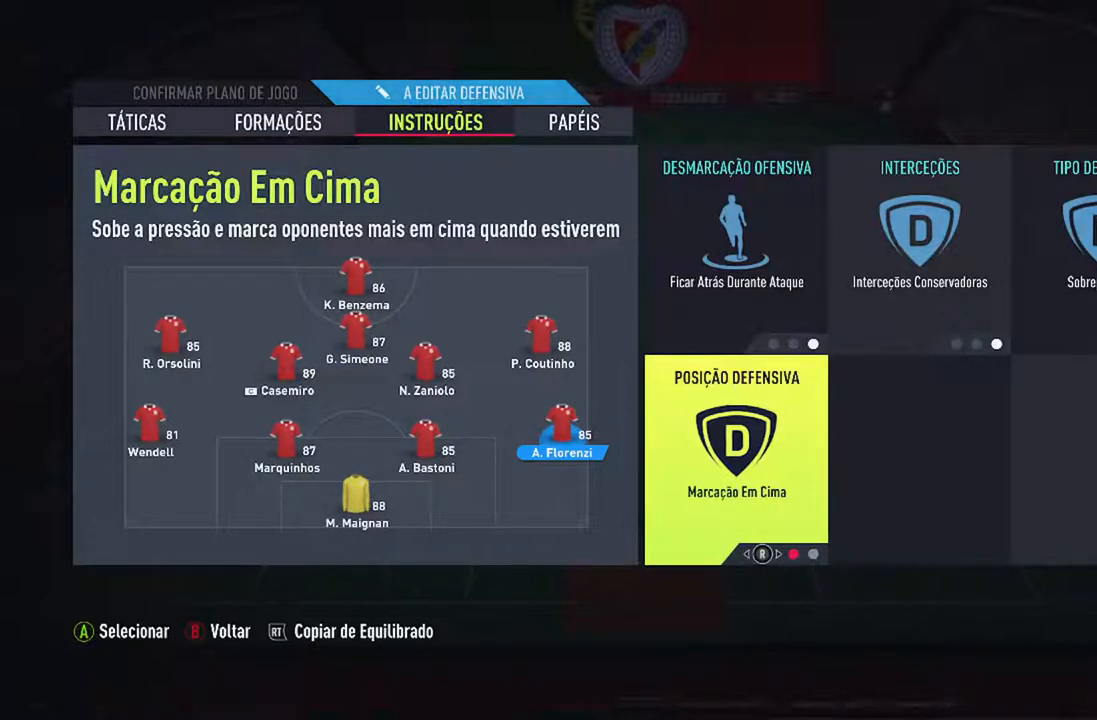
{"buttons": [], "left_stick": "center", "right_stick": "center", "events": [[33, "B", "up"]]}
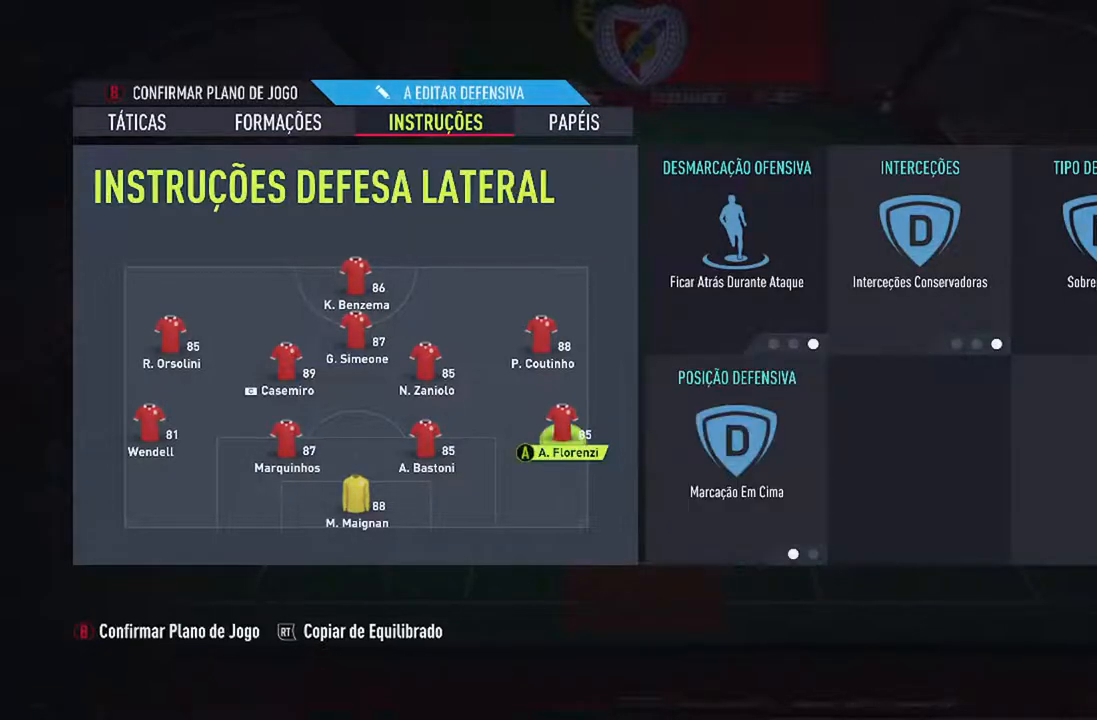
{"buttons": [], "left_stick": "center", "right_stick": "center", "events": [[167, "B", "down"], [300, "B", "up"]]}
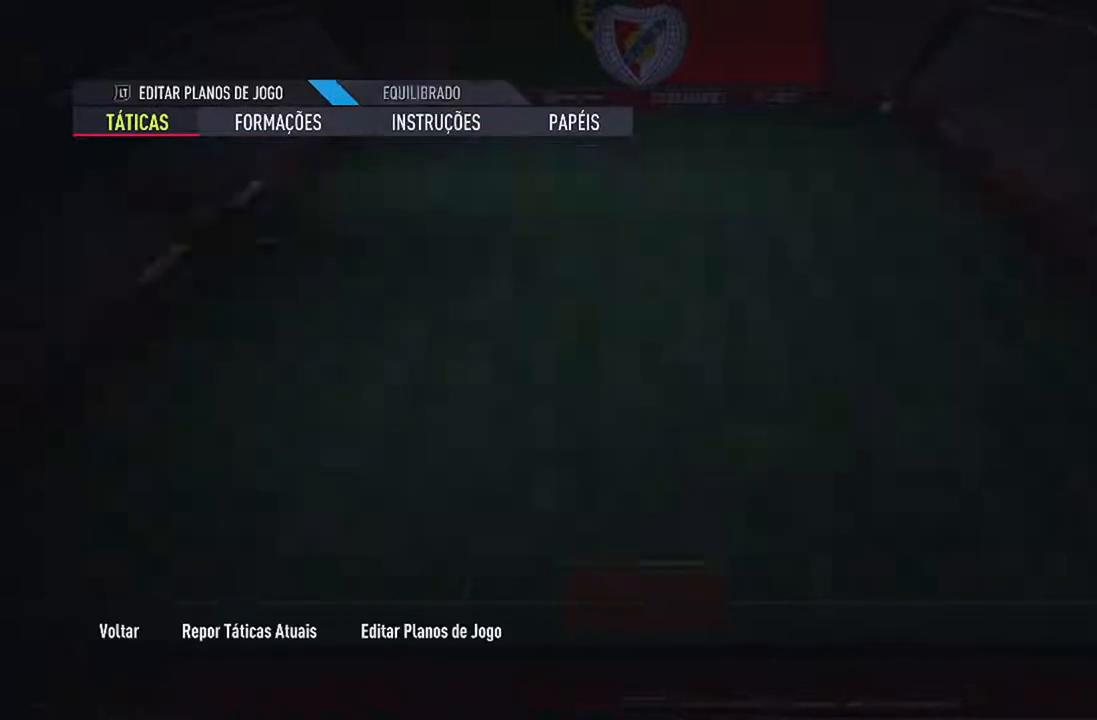
{"buttons": [], "left_stick": "center", "right_stick": "center", "events": []}
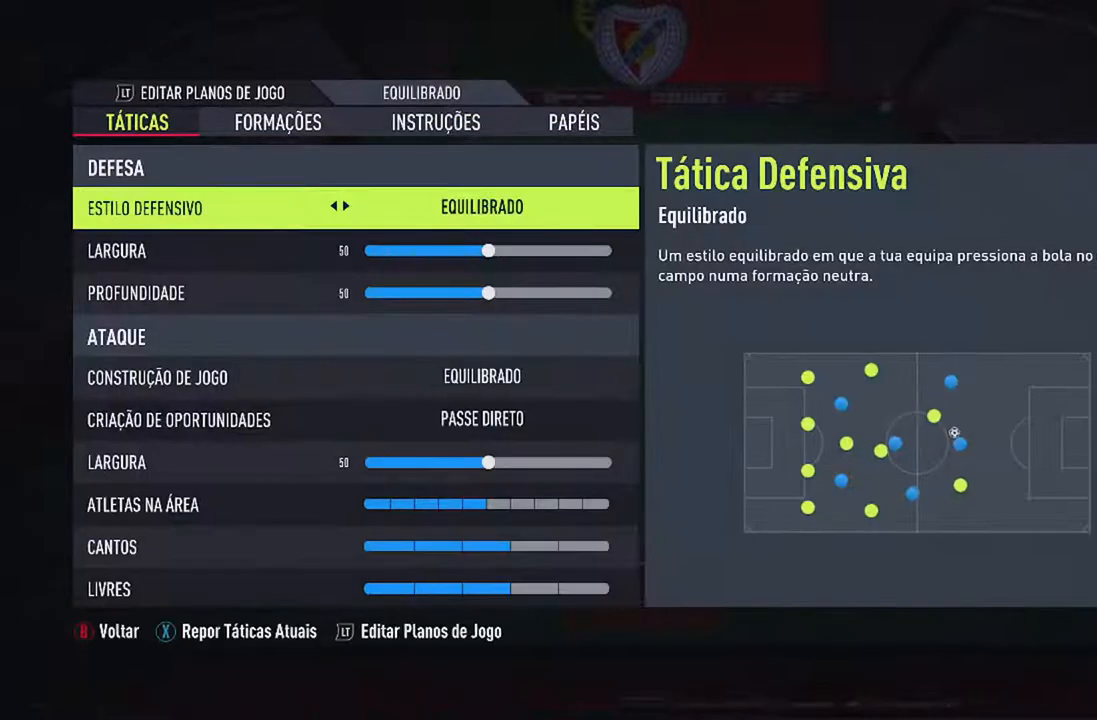
{"buttons": [], "left_stick": "center", "right_stick": "center", "events": []}
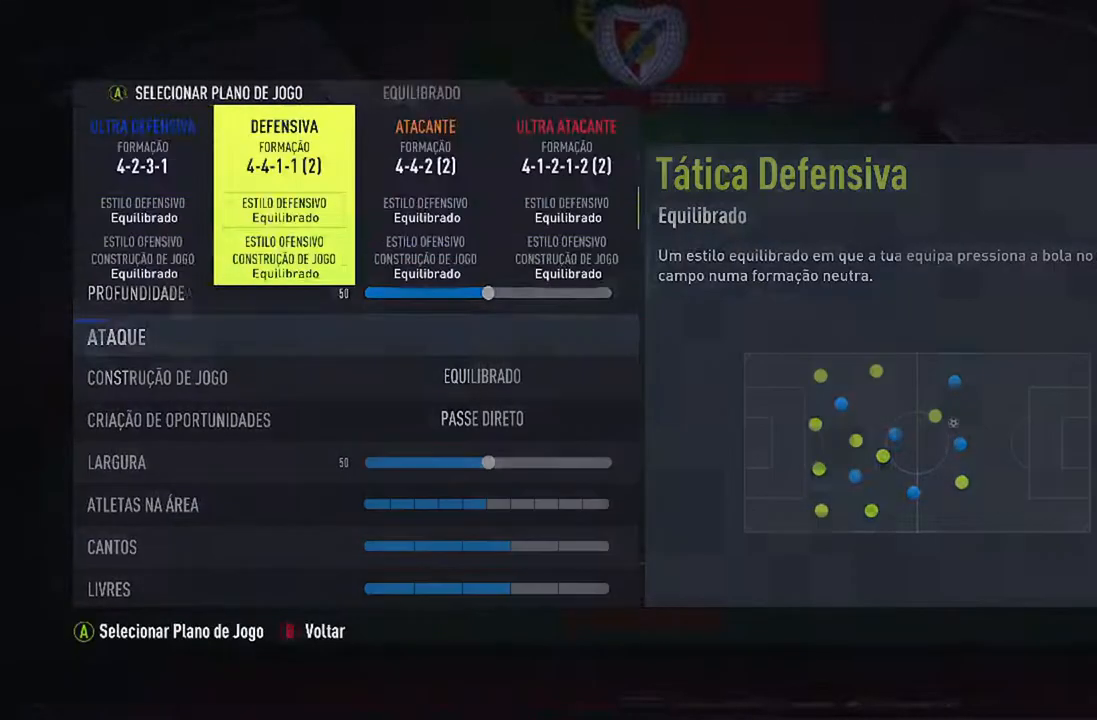
{"buttons": [], "left_stick": "center", "right_stick": "center", "events": []}
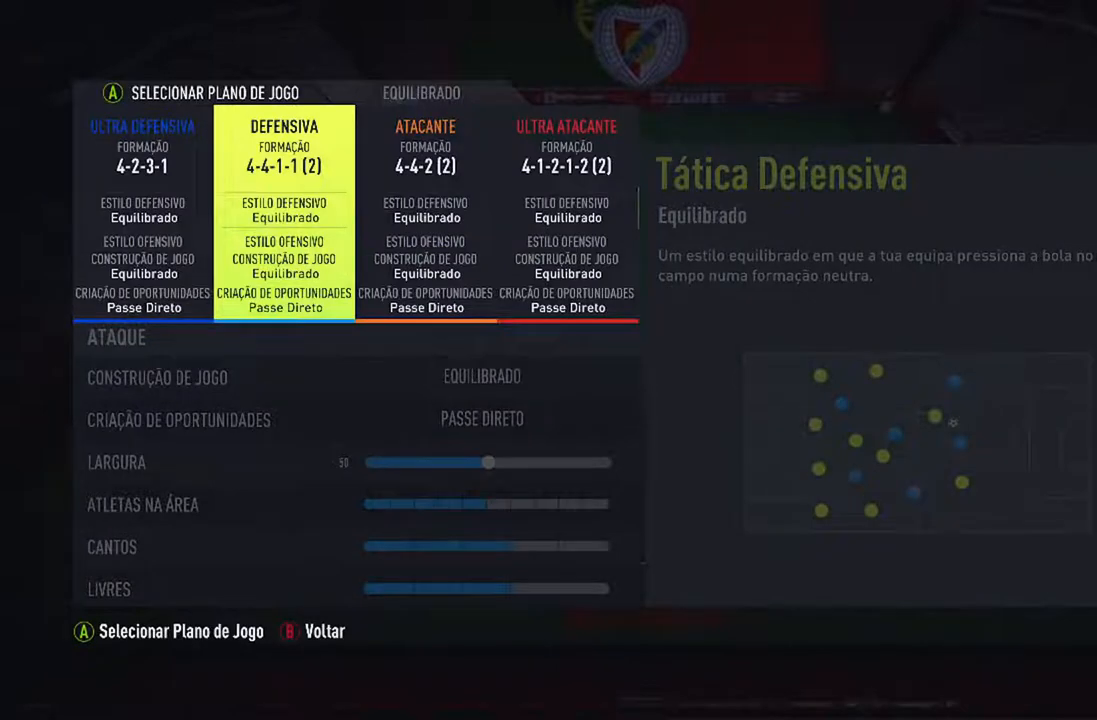
{"buttons": [], "left_stick": "center", "right_stick": "center", "events": []}
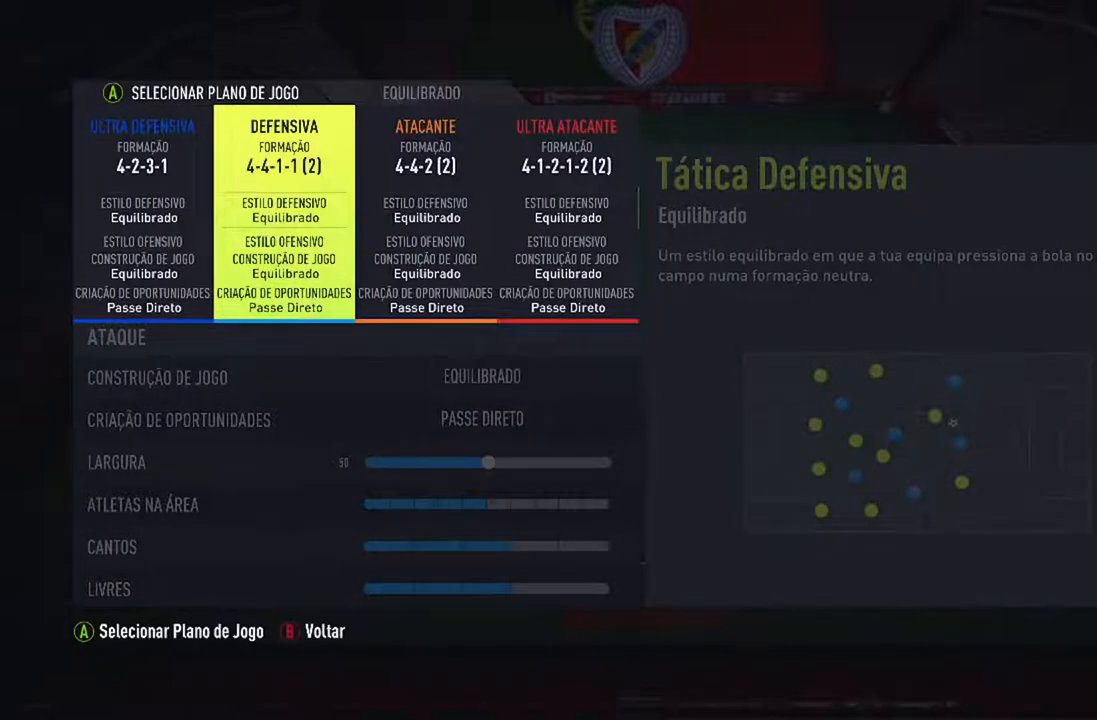
{"buttons": [], "left_stick": "center", "right_stick": "center", "events": []}
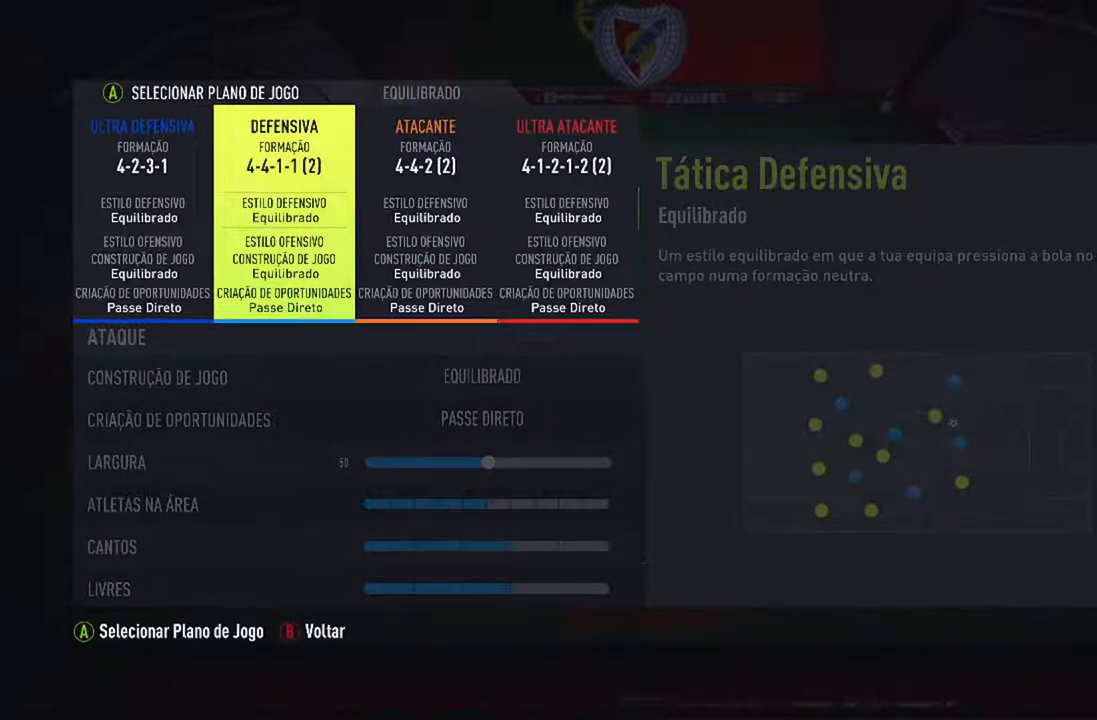
{"buttons": [], "left_stick": "center", "right_stick": "center", "events": []}
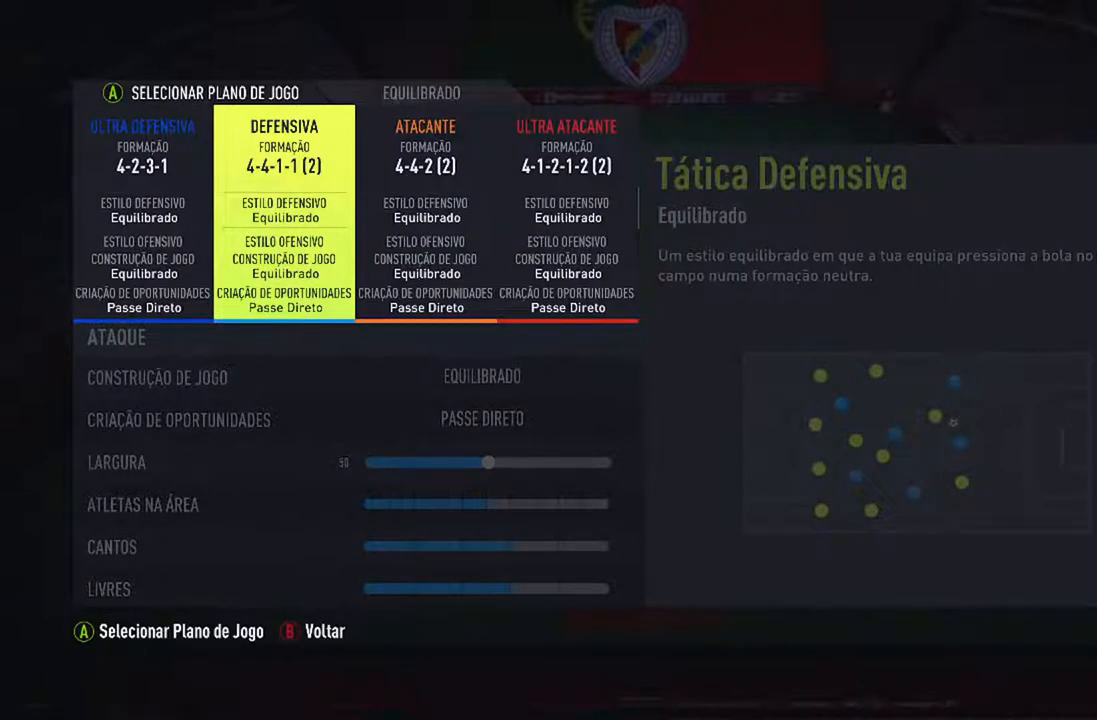
{"buttons": [], "left_stick": "center", "right_stick": "center", "events": [[67, "DPAD_LEFT", "down"], [200, "DPAD_LEFT", "up"]]}
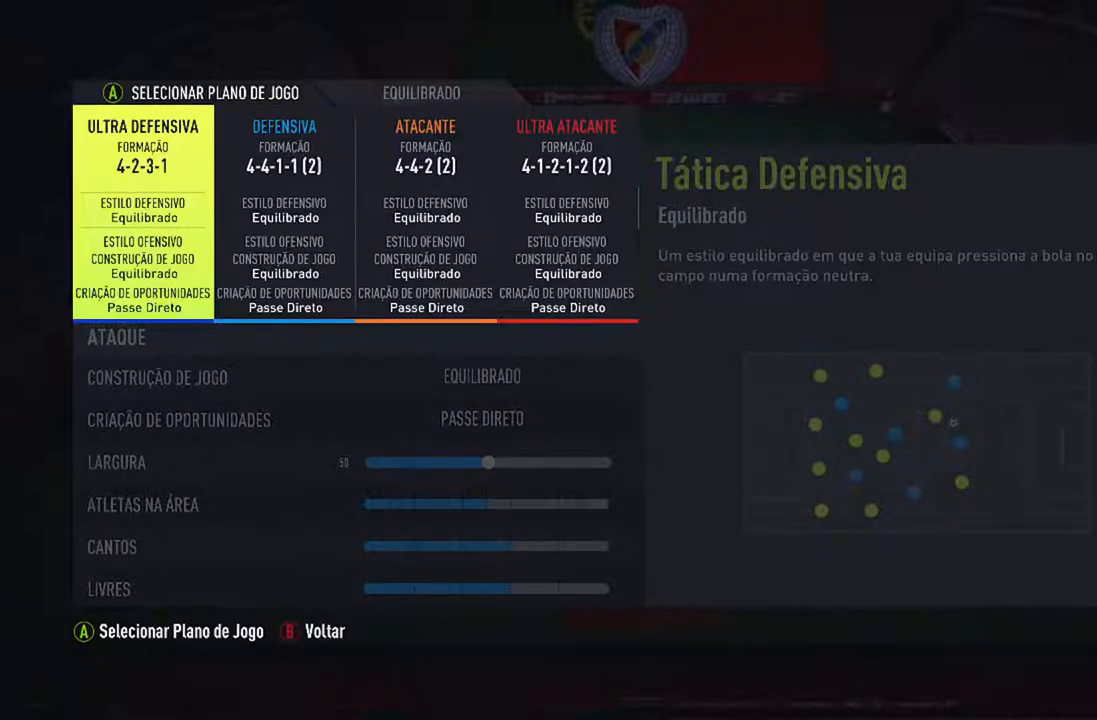
{"buttons": [], "left_stick": "center", "right_stick": "center", "events": []}
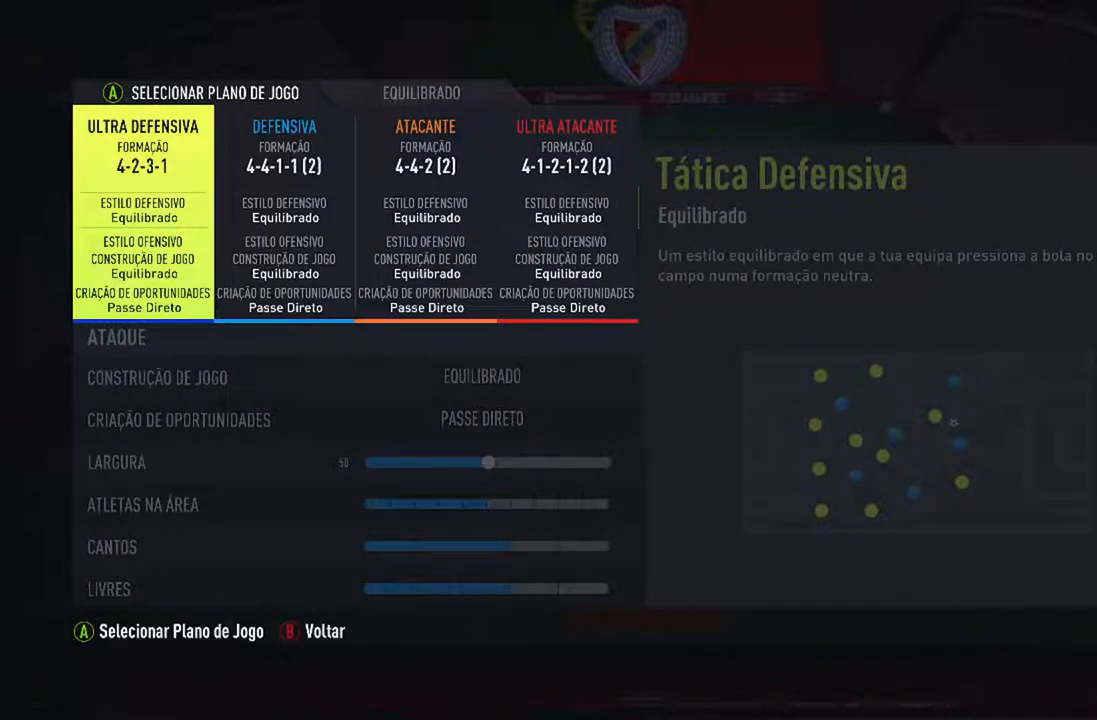
{"buttons": [], "left_stick": "center", "right_stick": "center", "events": []}
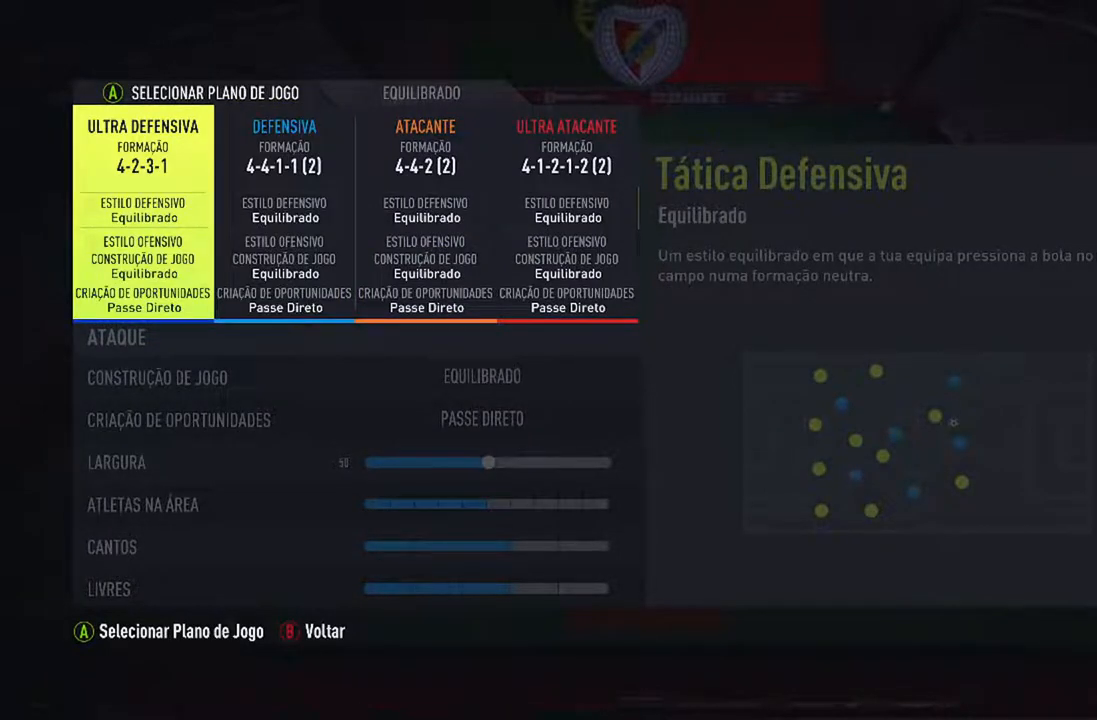
{"buttons": [], "left_stick": "center", "right_stick": "center", "events": []}
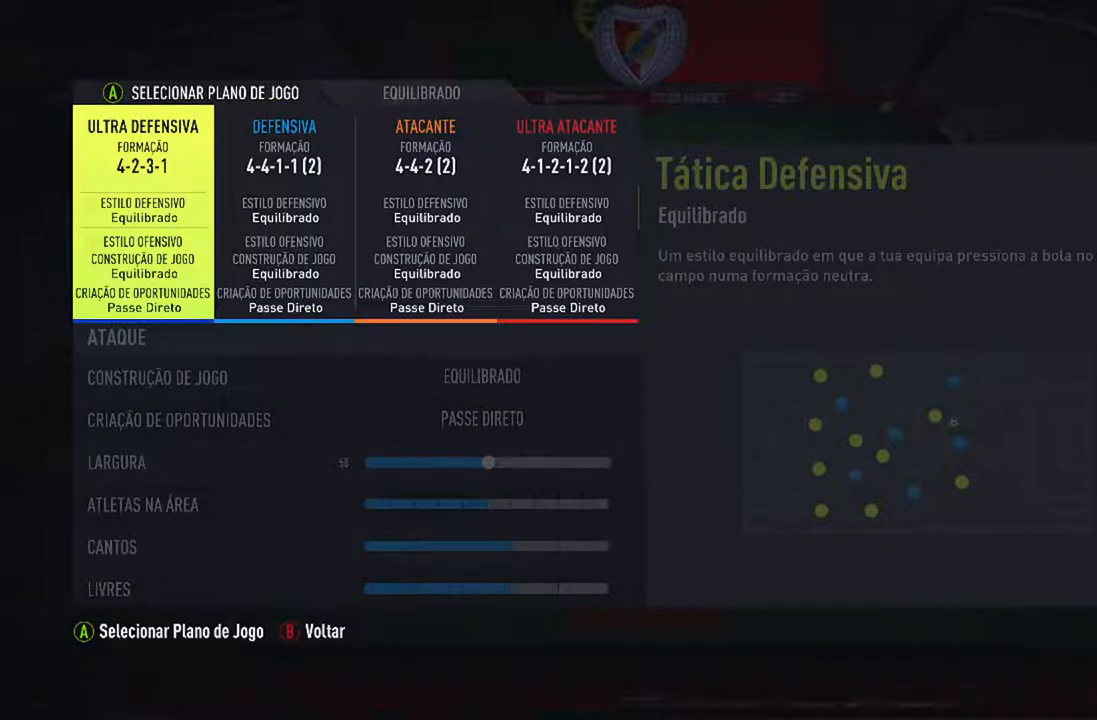
{"buttons": [], "left_stick": "center", "right_stick": "center", "events": []}
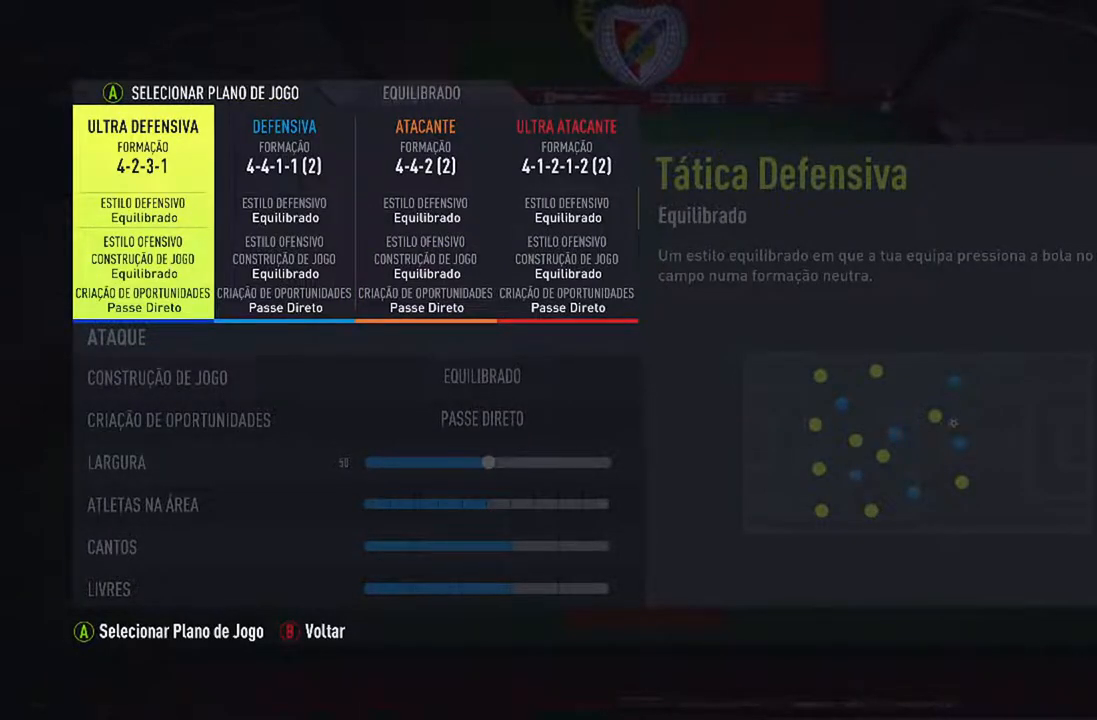
{"buttons": ["A"], "left_stick": "center", "right_stick": "center", "events": [[500, "A", "down"]]}
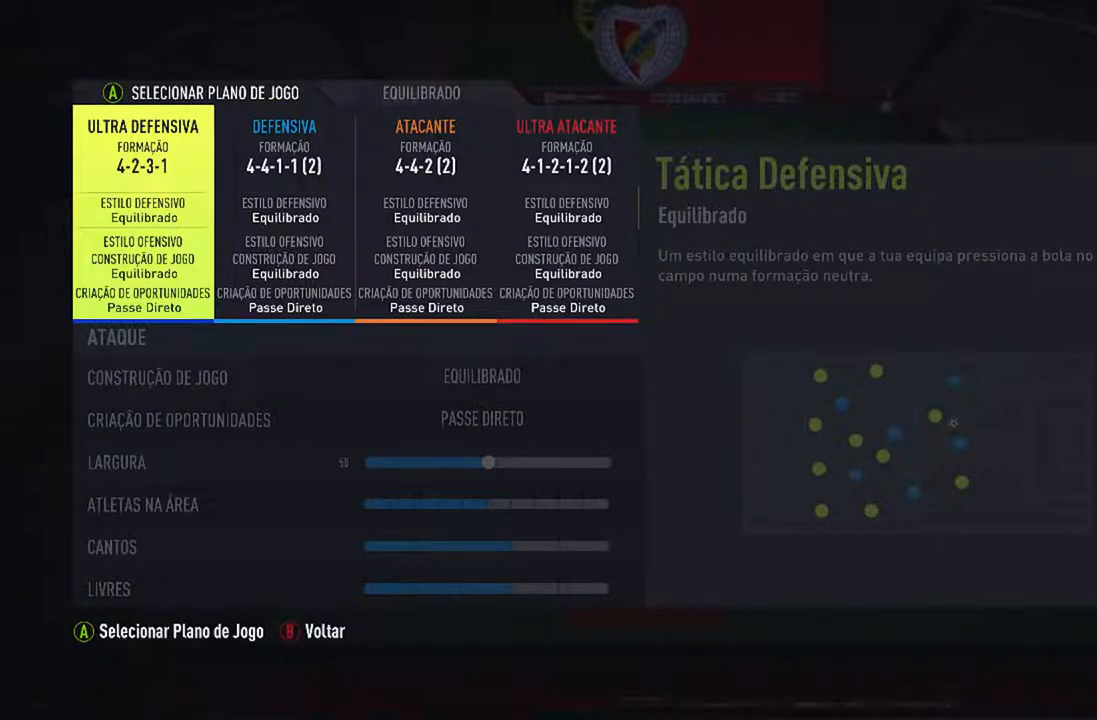
{"buttons": [], "left_stick": "center", "right_stick": "center", "events": [[200, "A", "up"]]}
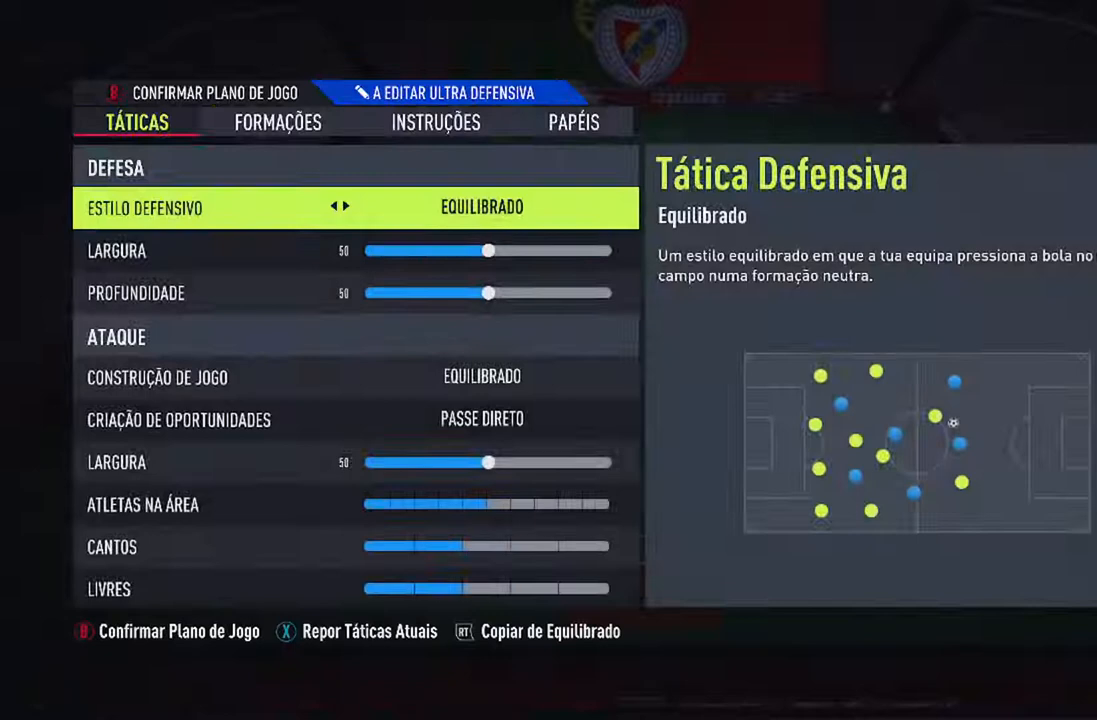
{"buttons": [], "left_stick": "center", "right_stick": "center", "events": []}
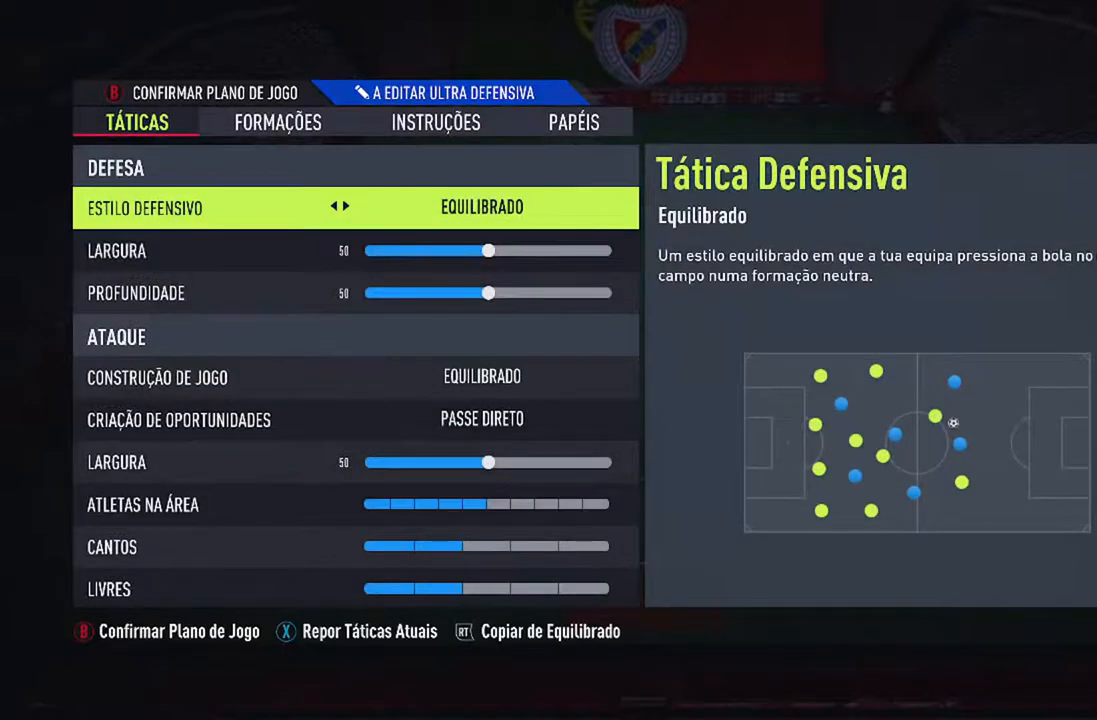
{"buttons": [], "left_stick": "center", "right_stick": "center", "events": []}
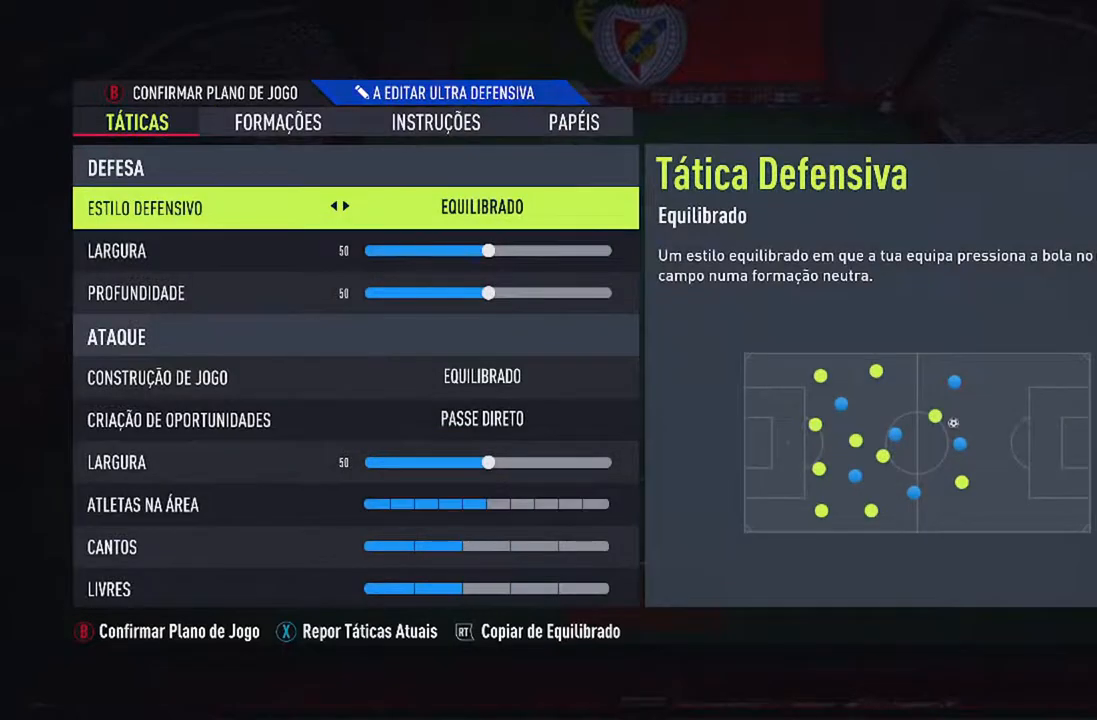
{"buttons": [], "left_stick": "center", "right_stick": "center", "events": []}
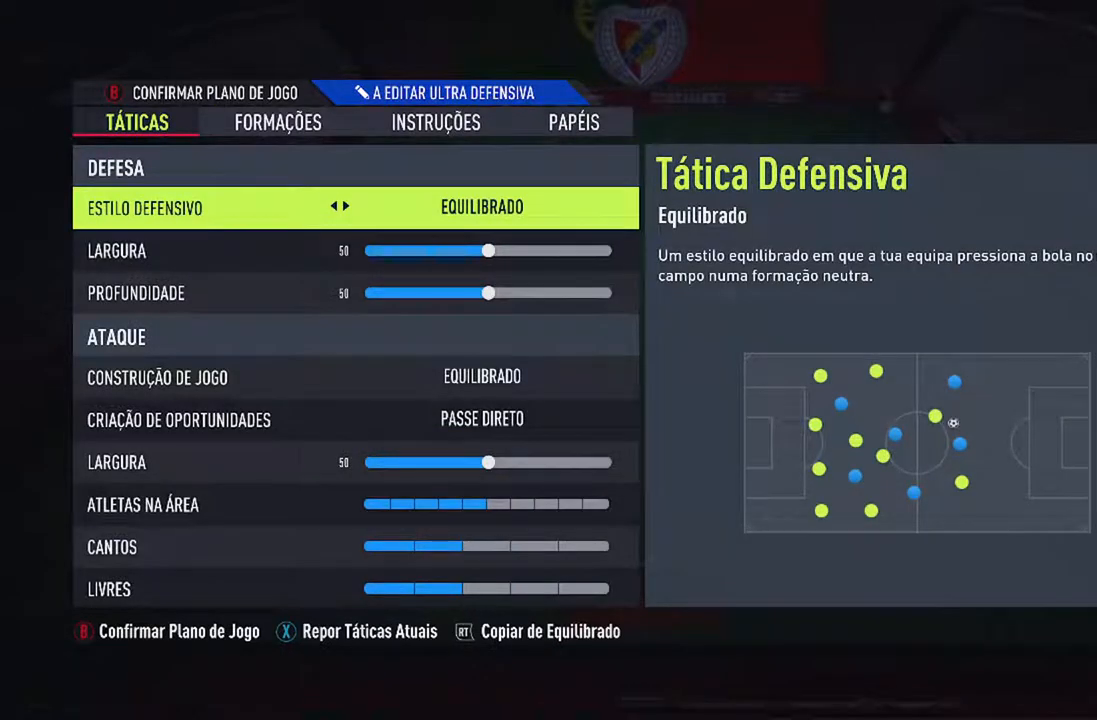
{"buttons": [], "left_stick": "center", "right_stick": "center", "events": [[300, "R1", "down"], [433, "R1", "up"]]}